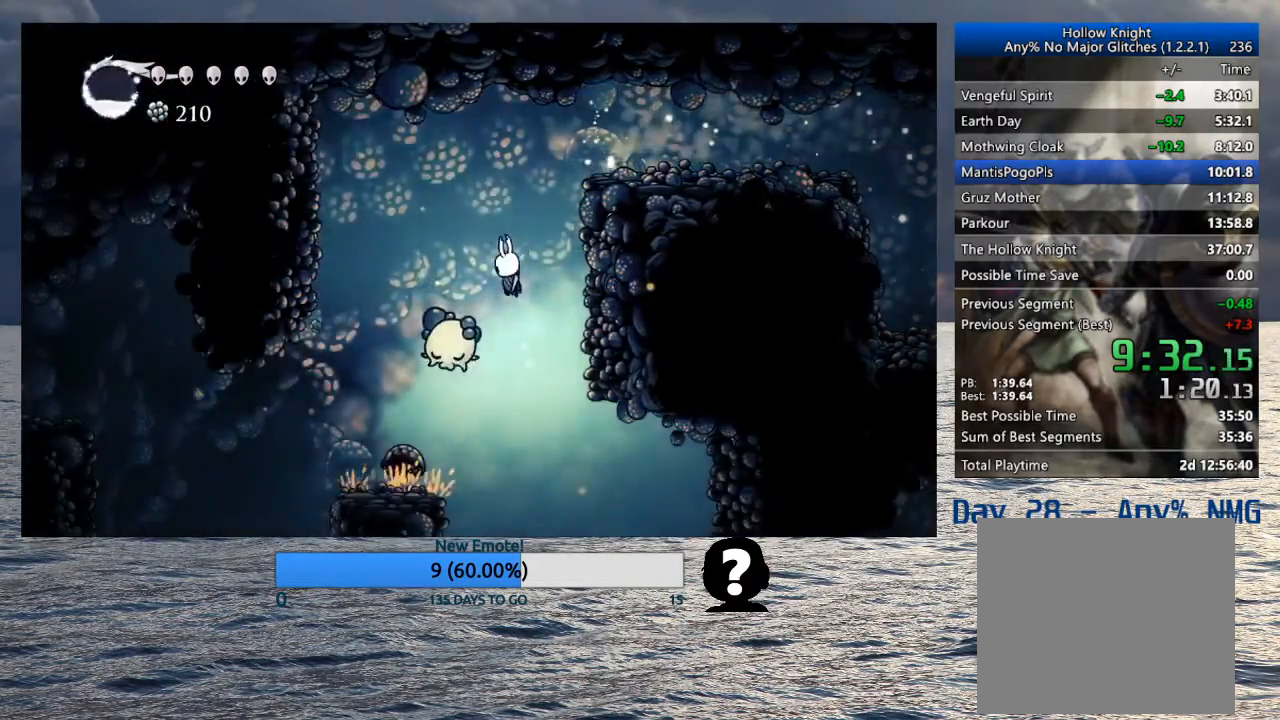
Gameplay with a controller (PlayStation layout); each line is a JSON object with the inputs held at the frame after it. "events" lists button and stick changes between this image and that frame as [ms after this image, input, new state], when the widget could be followed in between.
{"buttons": [], "left_stick": "left", "right_stick": "center", "events": [[17, "SQUARE", "down"], [50, "left_stick", "left"], [100, "SQUARE", "up"]]}
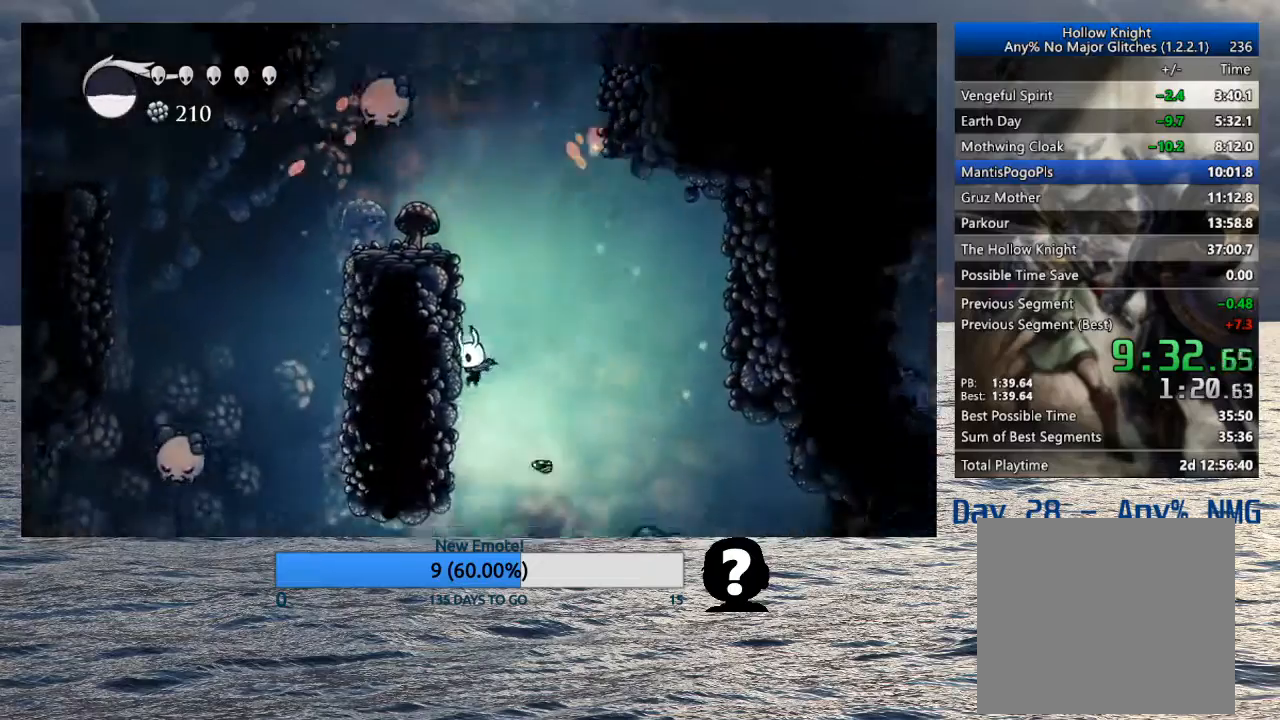
{"buttons": [], "left_stick": "left", "right_stick": "center", "events": []}
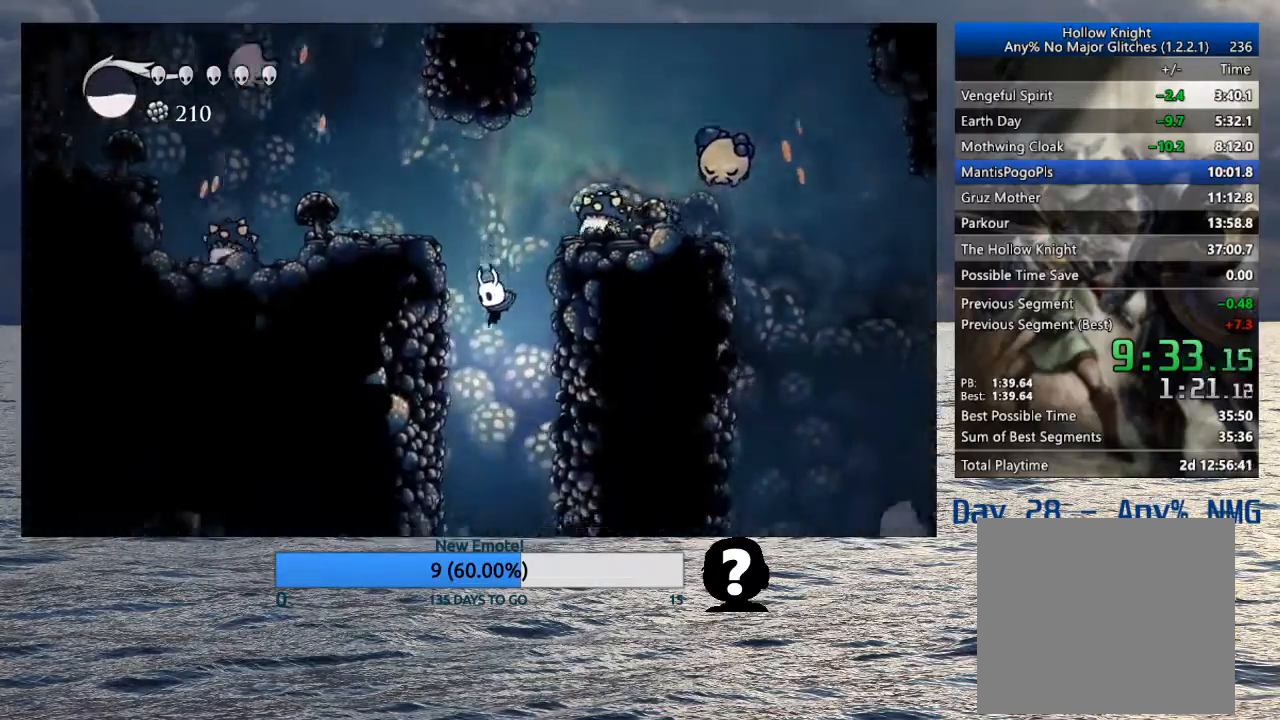
{"buttons": [], "left_stick": "left", "right_stick": "center", "events": []}
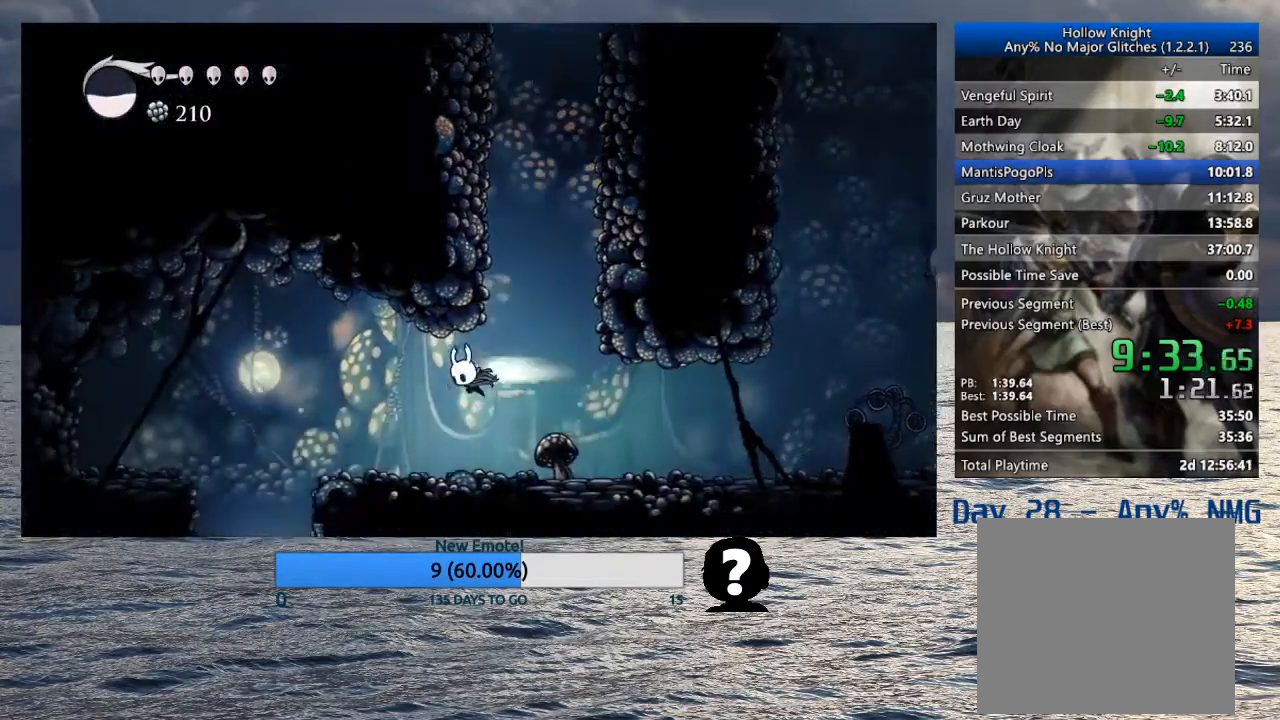
{"buttons": [], "left_stick": "center", "right_stick": "center", "events": [[17, "R2", "down"], [167, "R2", "up"], [283, "TOUCHPAD", "down"], [367, "TOUCHPAD", "up"], [500, "left_stick", "center"]]}
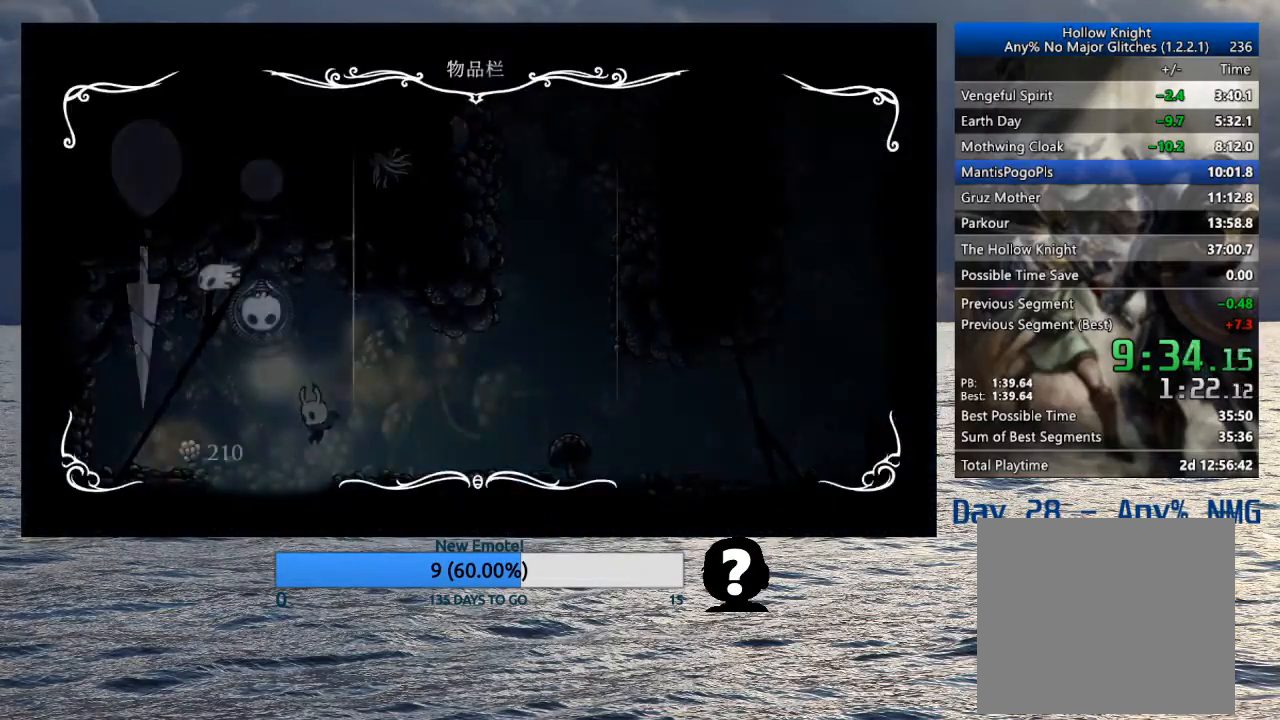
{"buttons": [], "left_stick": "left", "right_stick": "center", "events": [[267, "left_stick", "left"]]}
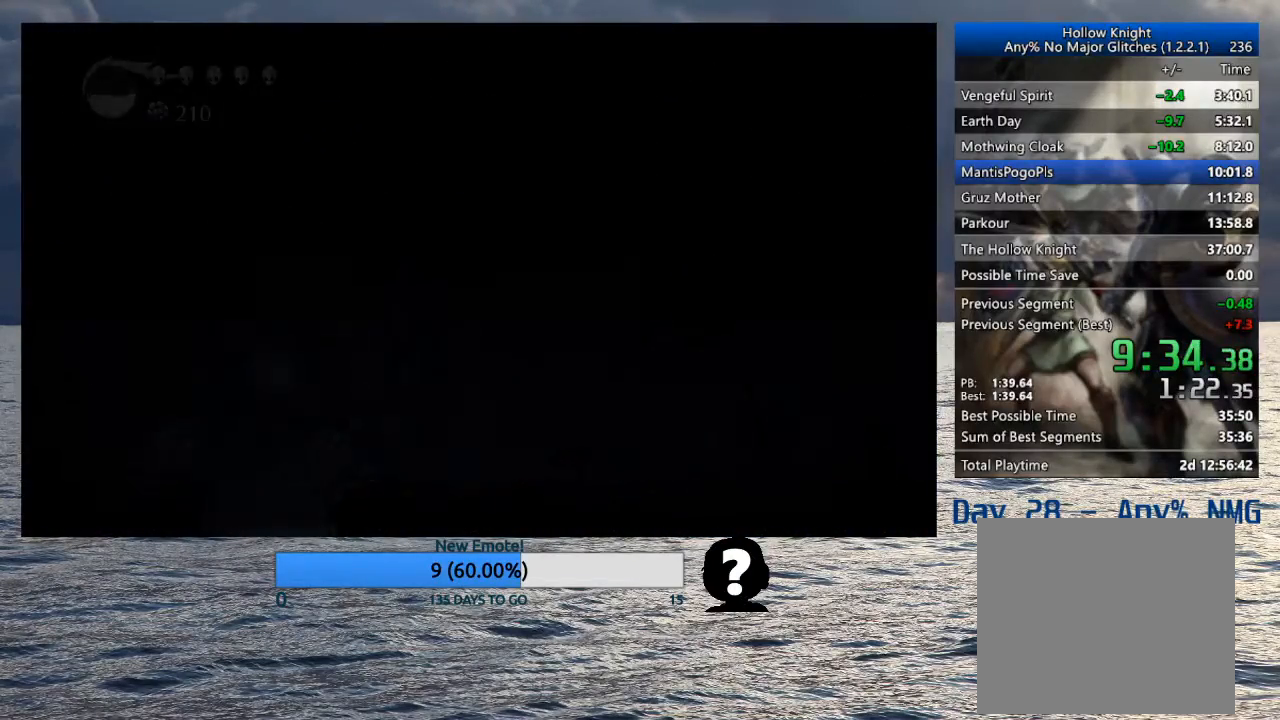
{"buttons": [], "left_stick": "left", "right_stick": "center", "events": []}
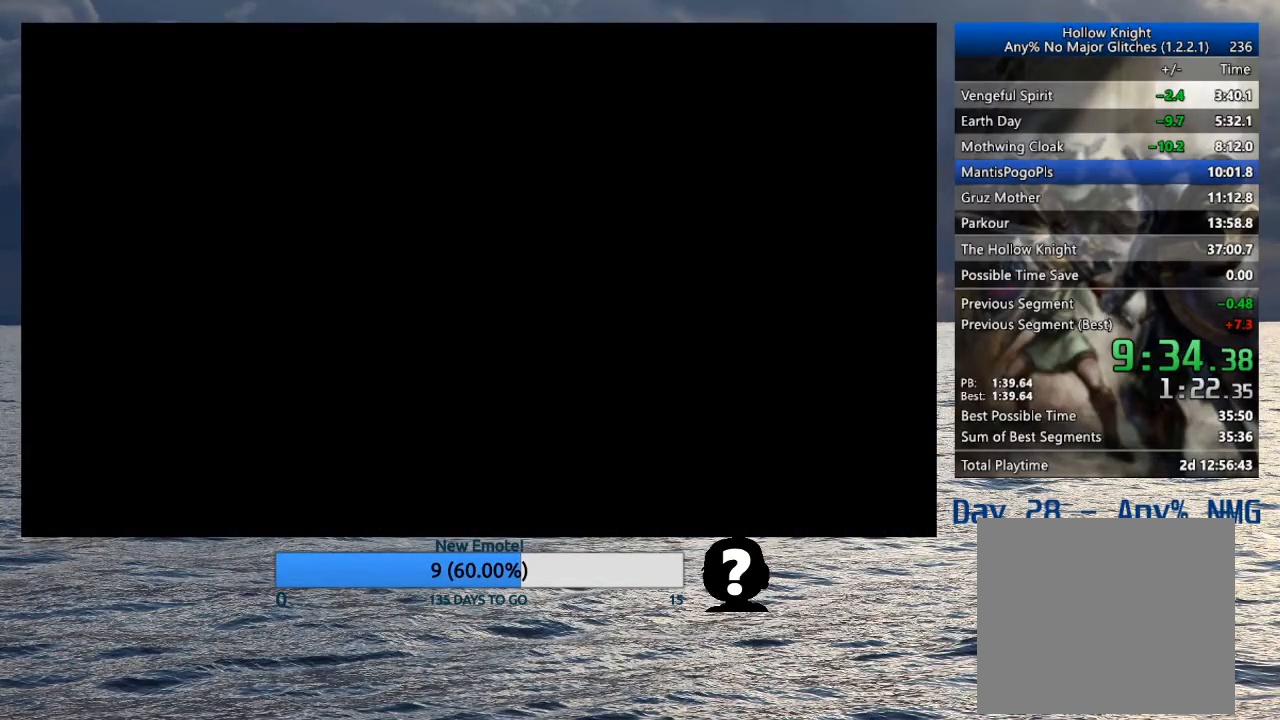
{"buttons": [], "left_stick": "left", "right_stick": "center", "events": []}
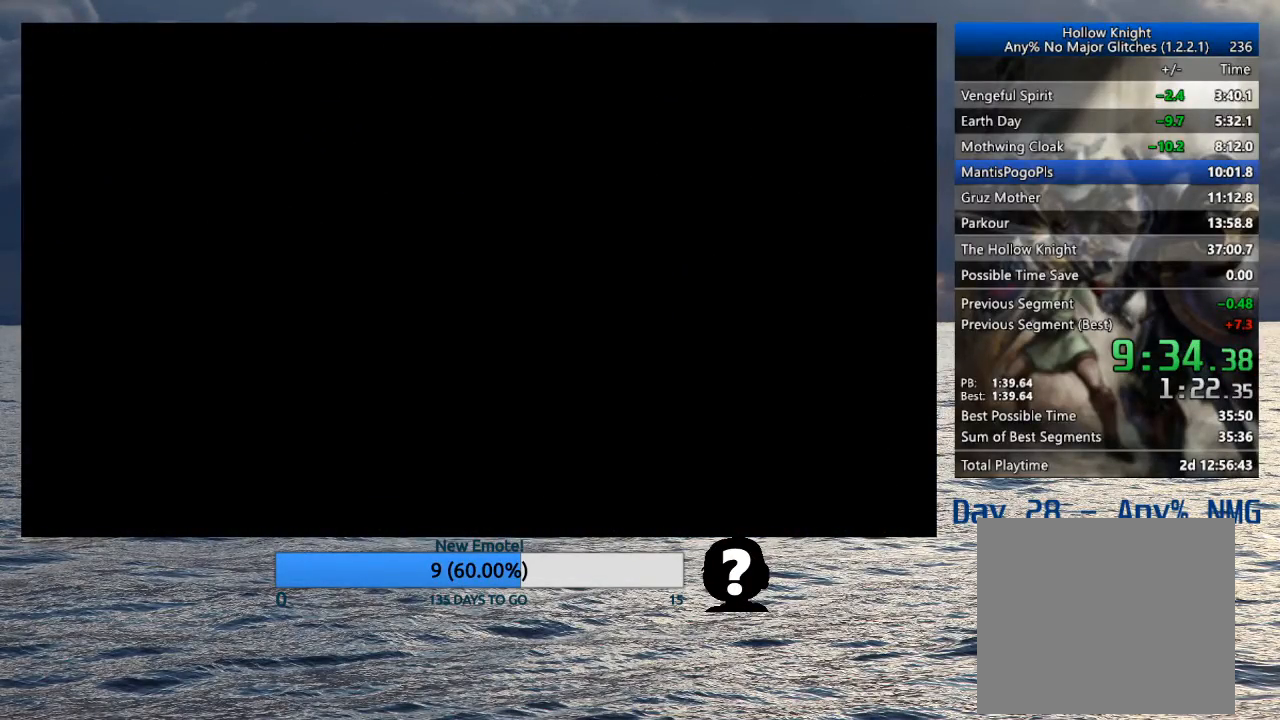
{"buttons": [], "left_stick": "left", "right_stick": "center", "events": []}
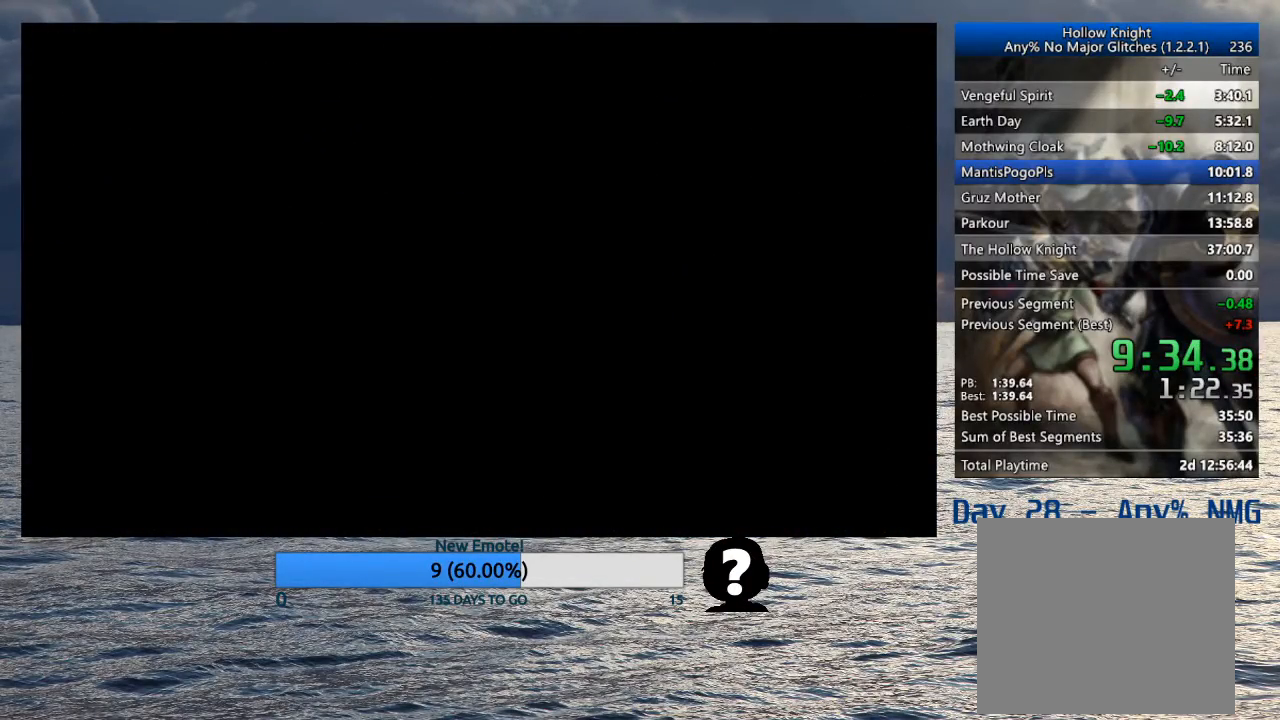
{"buttons": [], "left_stick": "left", "right_stick": "center", "events": []}
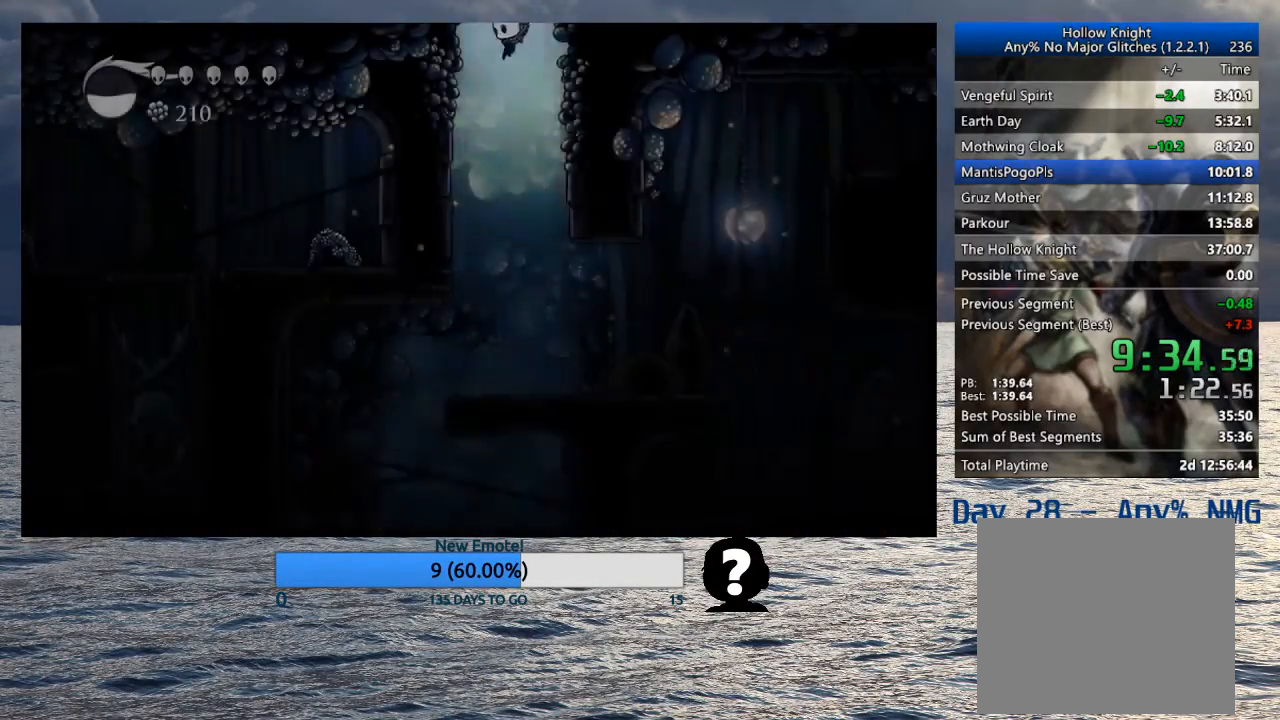
{"buttons": [], "left_stick": "left", "right_stick": "center", "events": []}
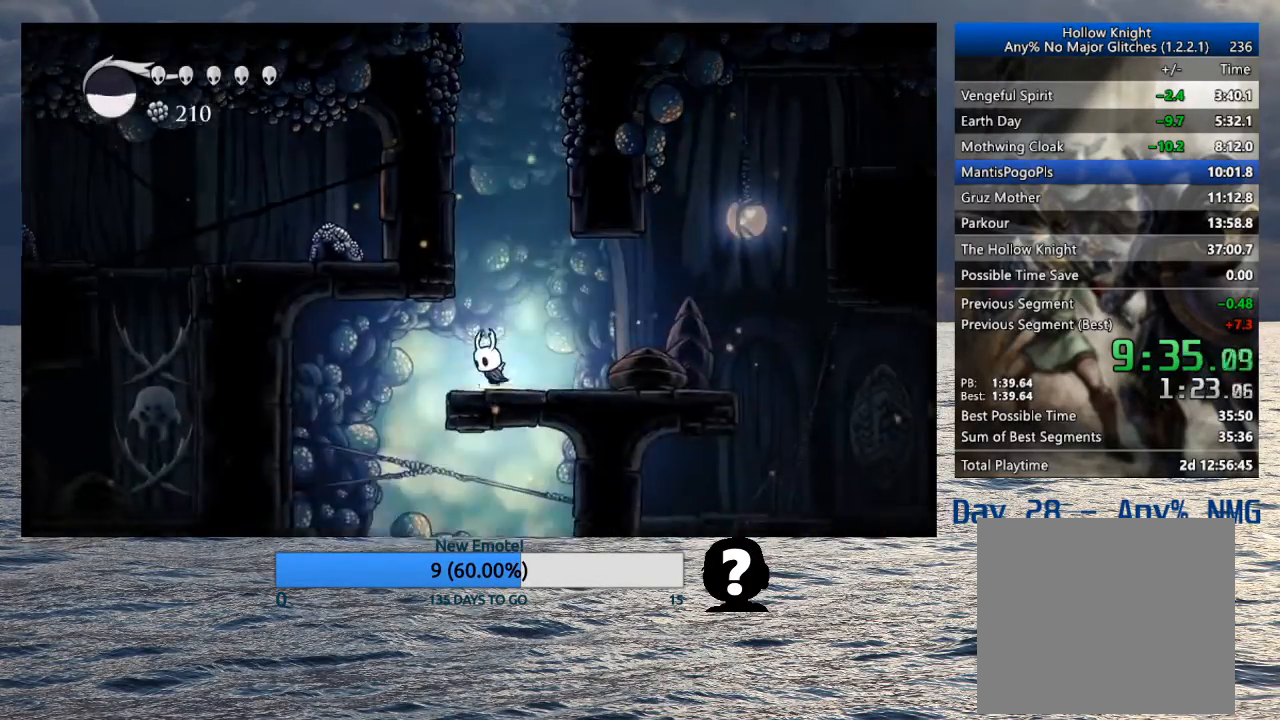
{"buttons": [], "left_stick": "right", "right_stick": "center", "events": [[367, "left_stick", "right"]]}
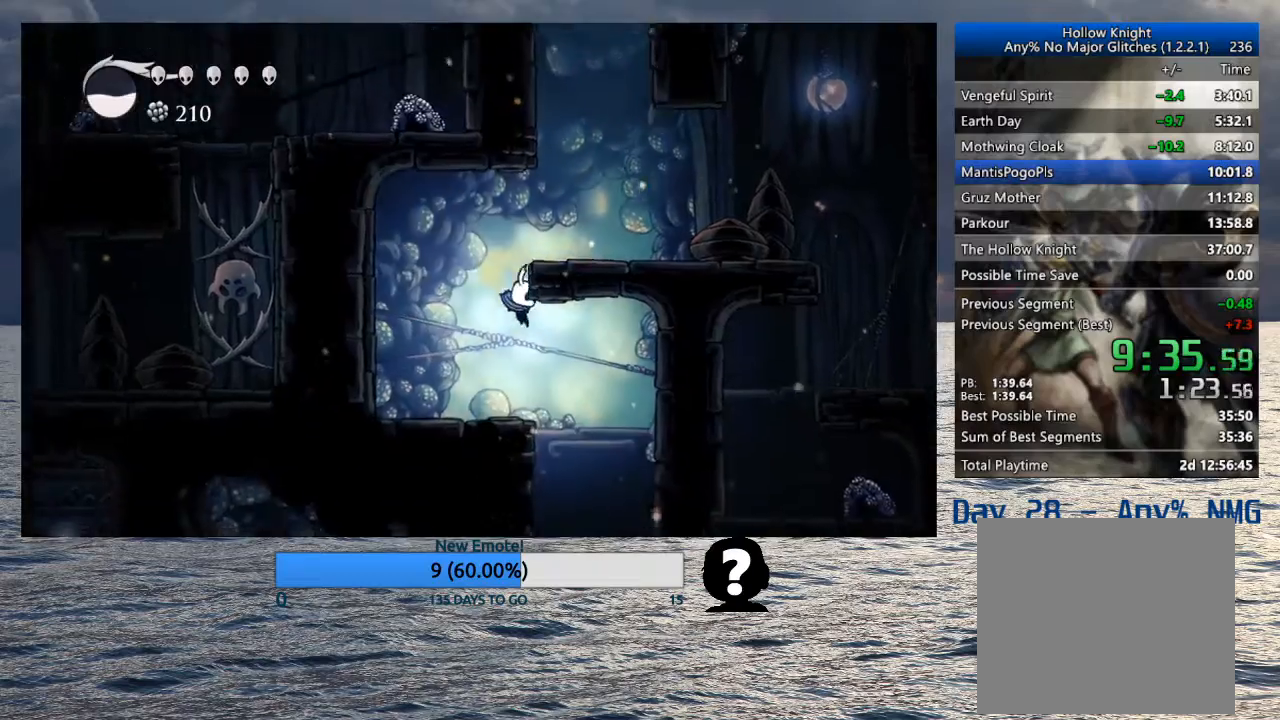
{"buttons": [], "left_stick": "right", "right_stick": "center", "events": []}
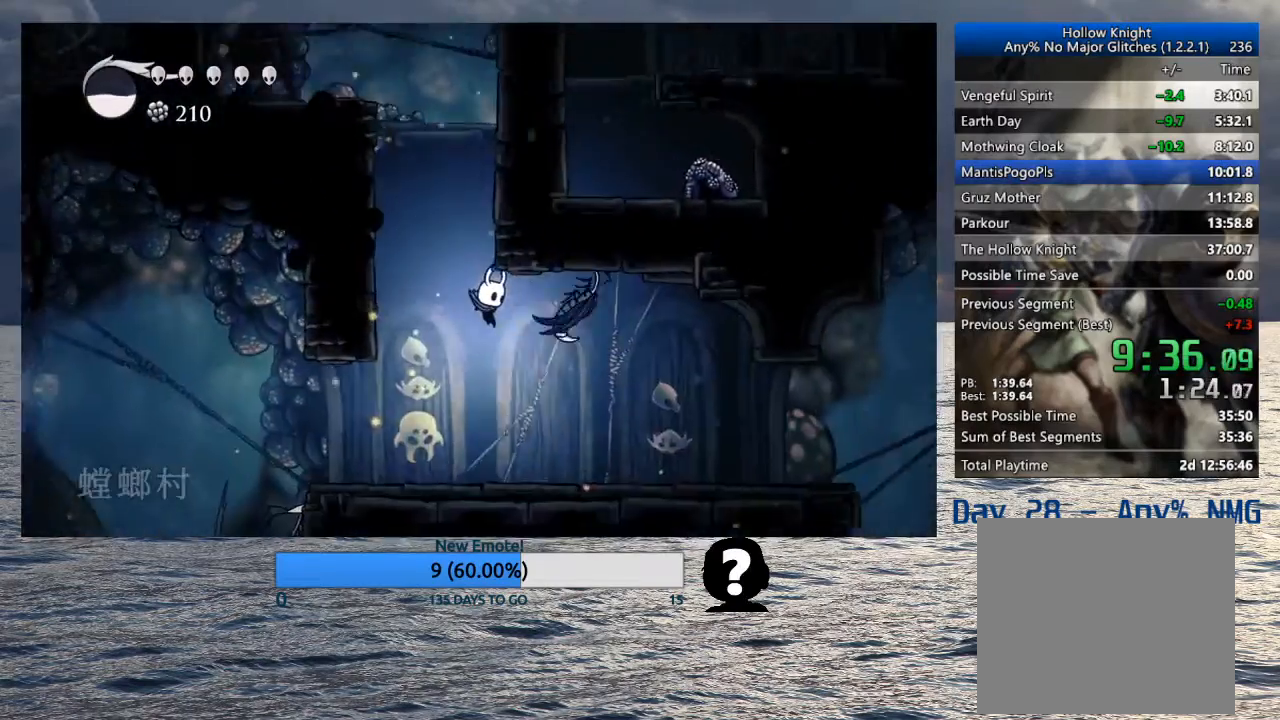
{"buttons": [], "left_stick": "right", "right_stick": "center", "events": [[283, "R2", "down"], [467, "R2", "up"]]}
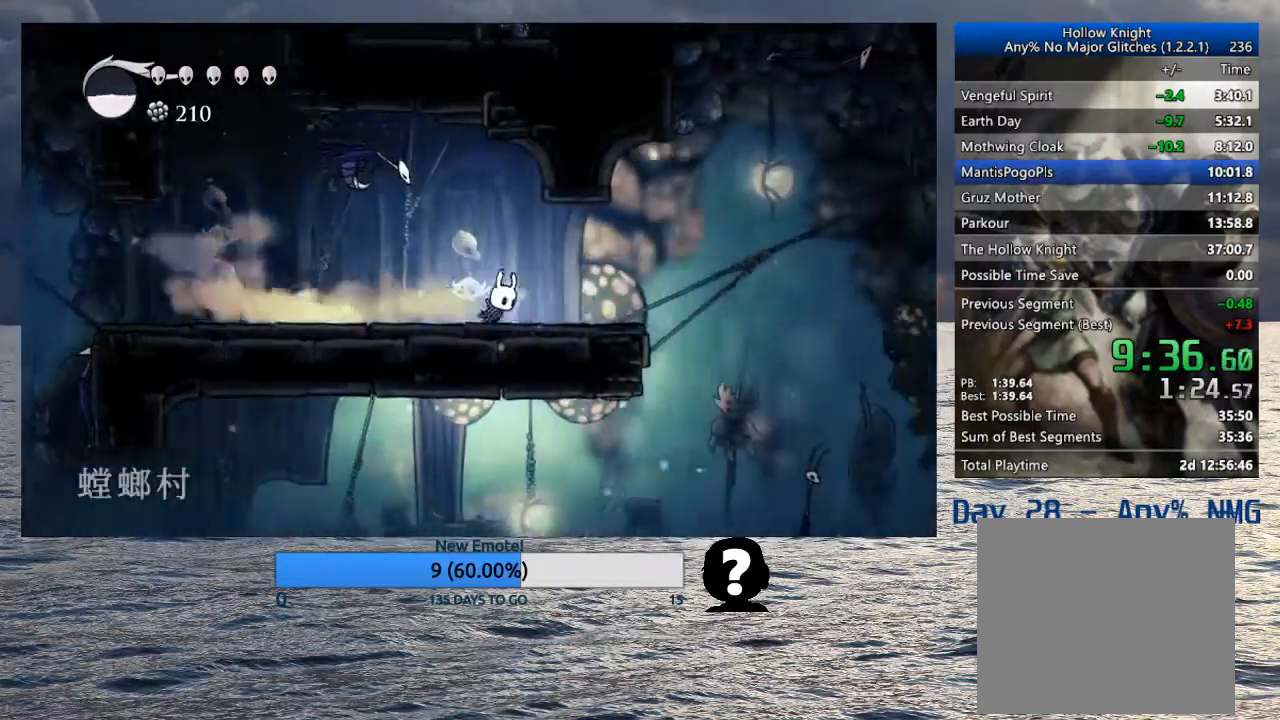
{"buttons": ["R2"], "left_stick": "left", "right_stick": "center", "events": [[200, "CROSS", "down"], [250, "left_stick", "left"], [333, "CROSS", "up"], [417, "R2", "down"]]}
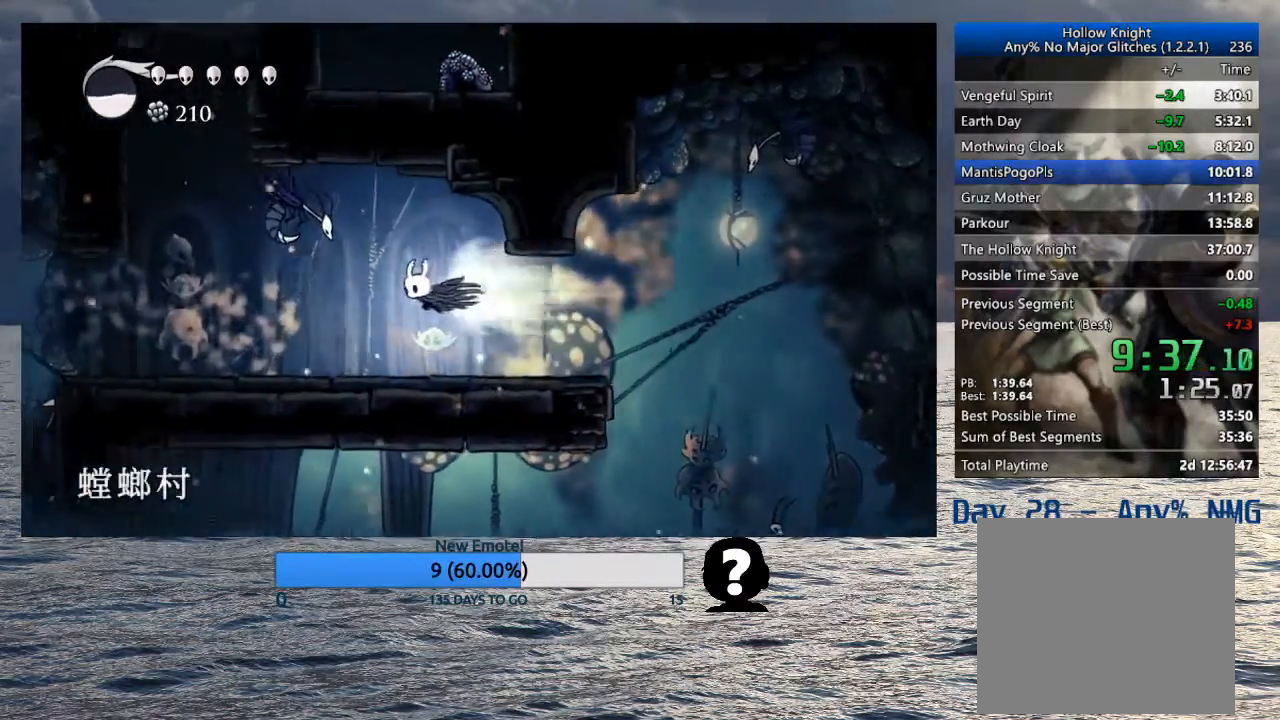
{"buttons": ["R2"], "left_stick": "left", "right_stick": "center", "events": [[117, "R2", "up"], [467, "R2", "down"]]}
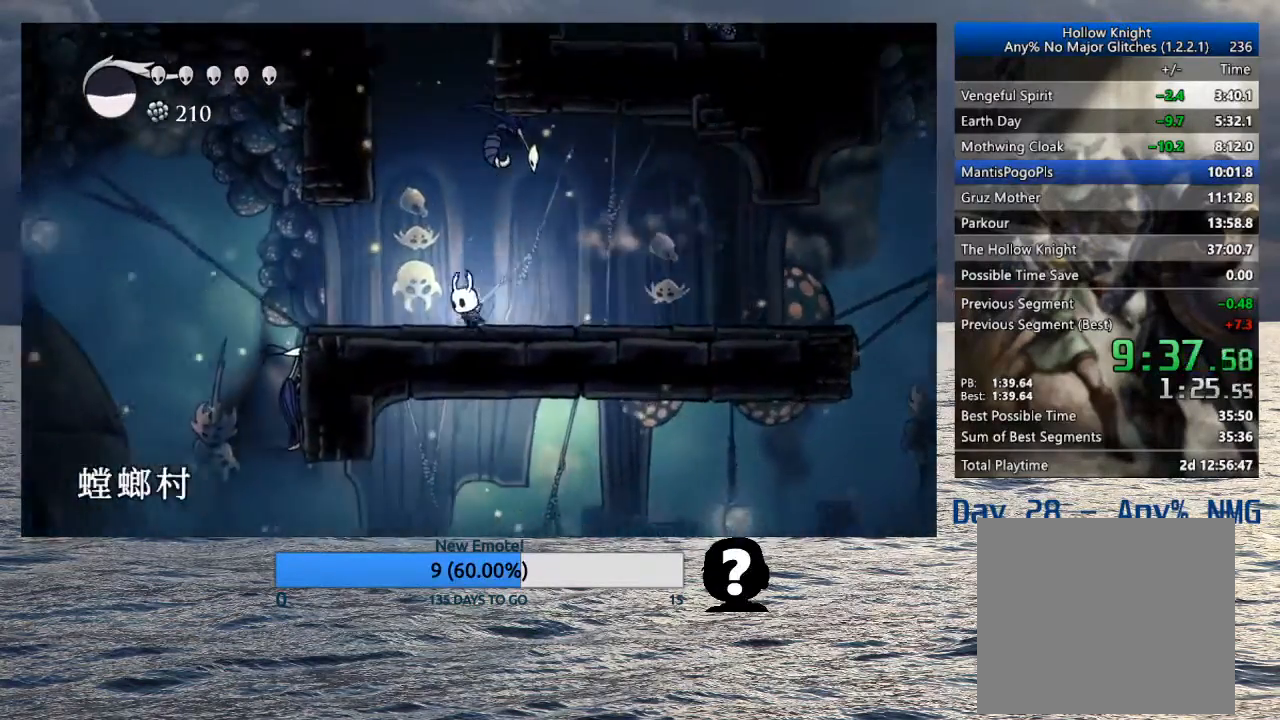
{"buttons": [], "left_stick": "left", "right_stick": "center", "events": [[200, "R2", "up"]]}
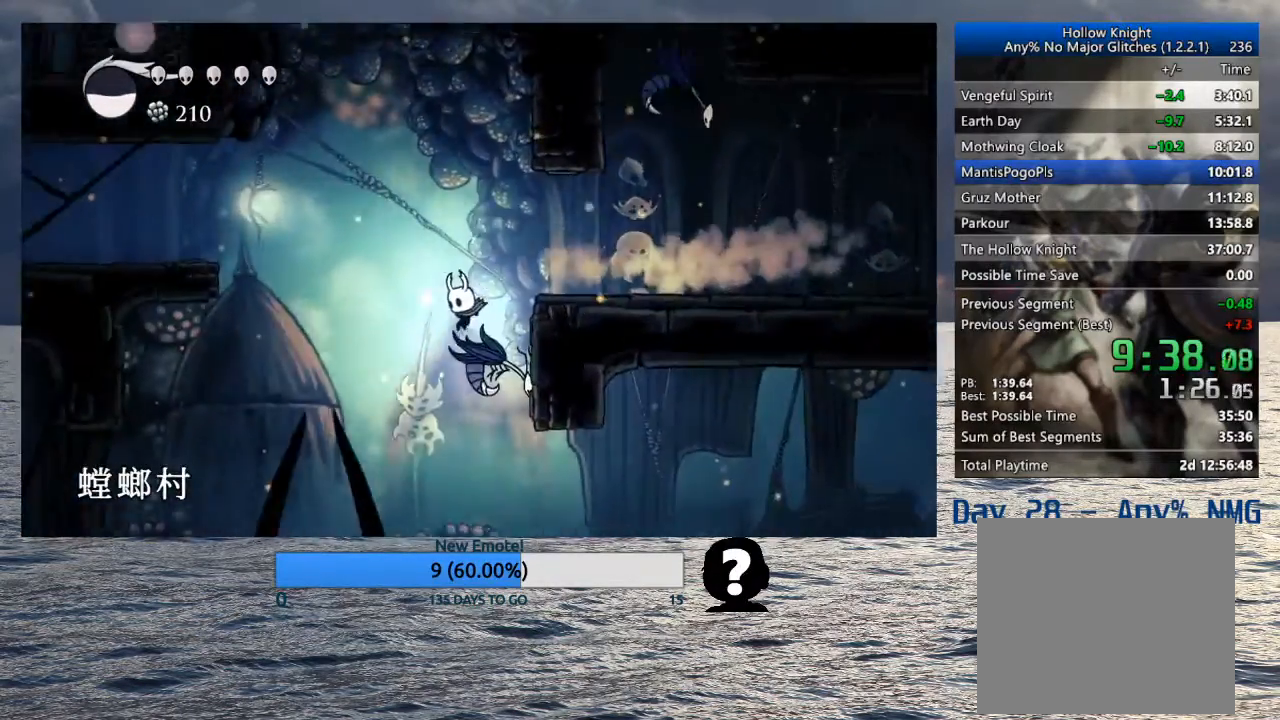
{"buttons": [], "left_stick": "left", "right_stick": "center", "events": []}
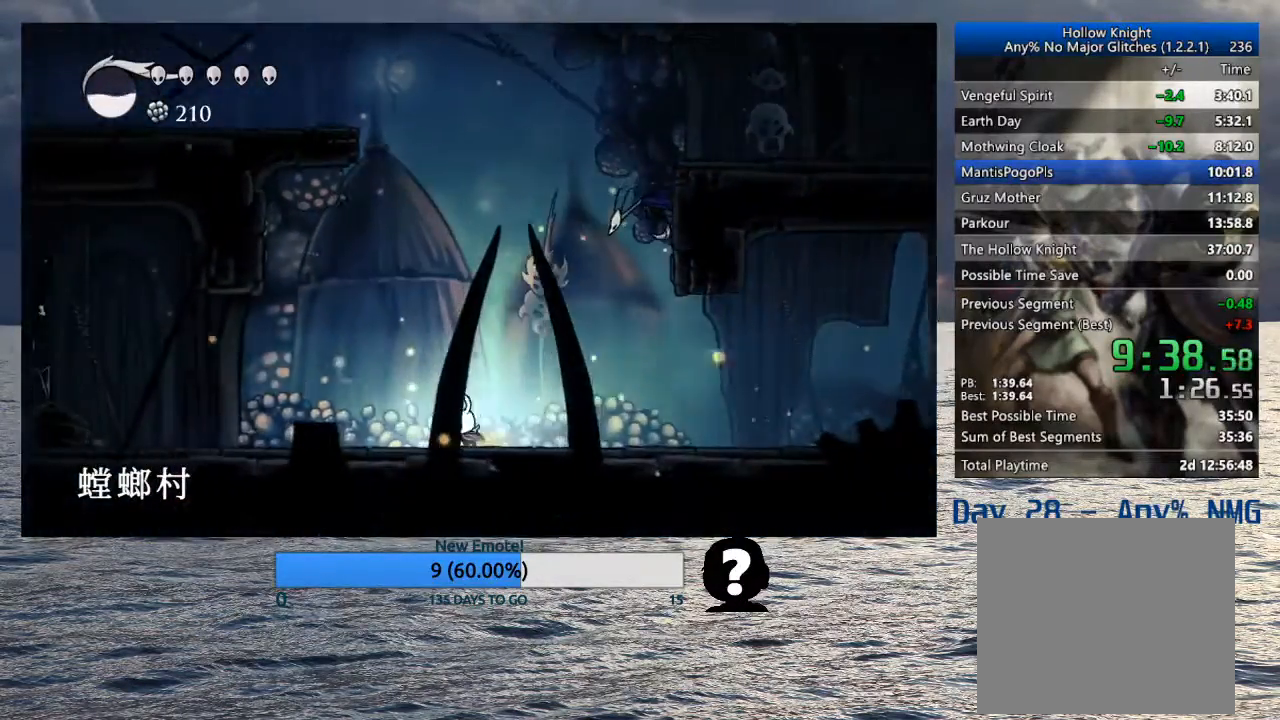
{"buttons": [], "left_stick": "left", "right_stick": "center", "events": []}
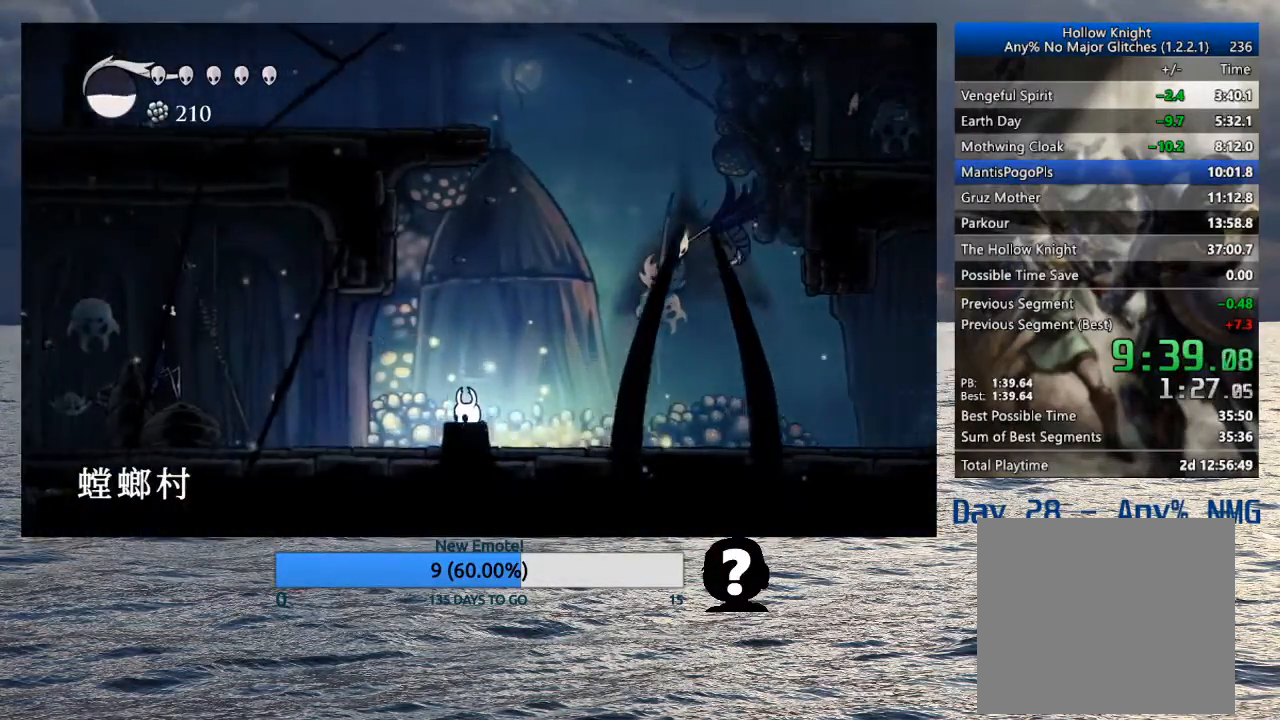
{"buttons": [], "left_stick": "left", "right_stick": "center", "events": [[100, "R1", "down"], [233, "R1", "up"]]}
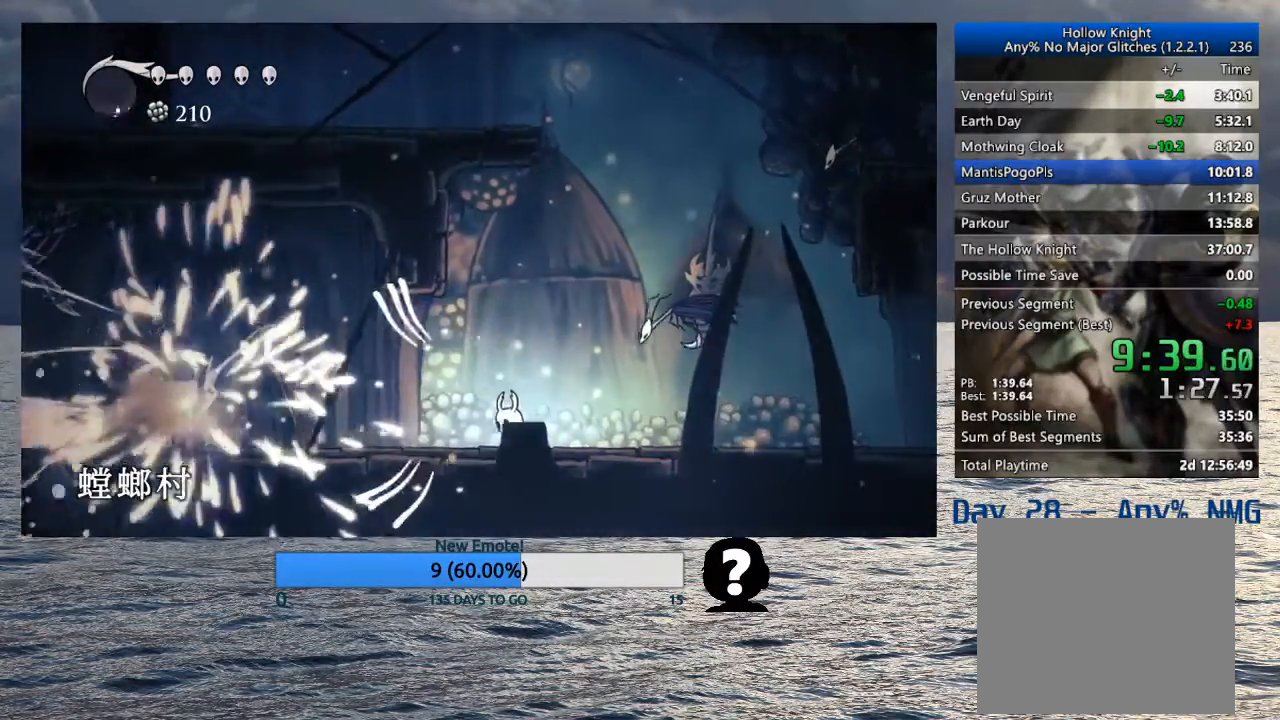
{"buttons": ["SQUARE"], "left_stick": "up-left", "right_stick": "center", "events": [[50, "R2", "down"], [267, "R2", "up"], [433, "SQUARE", "down"], [500, "left_stick", "up-left"]]}
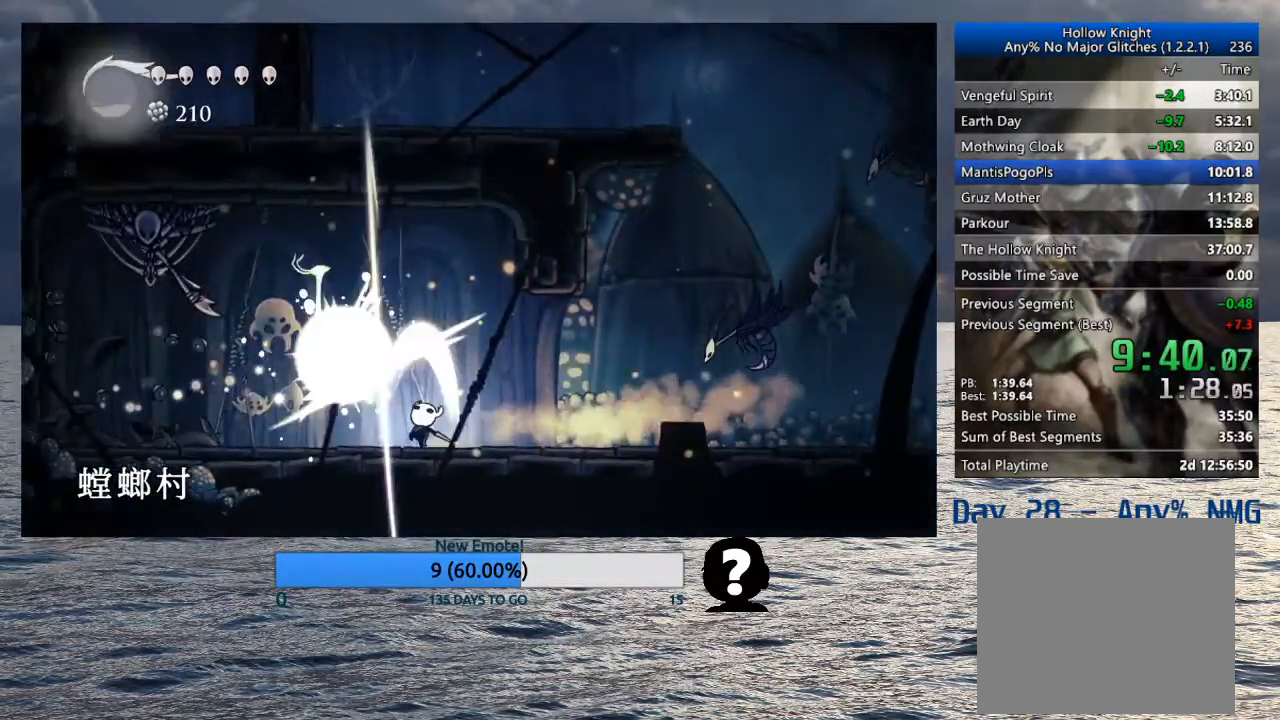
{"buttons": [], "left_stick": "up-left", "right_stick": "center", "events": [[50, "SQUARE", "up"], [267, "CROSS", "down"], [400, "SQUARE", "down"], [500, "CROSS", "up"], [500, "SQUARE", "up"]]}
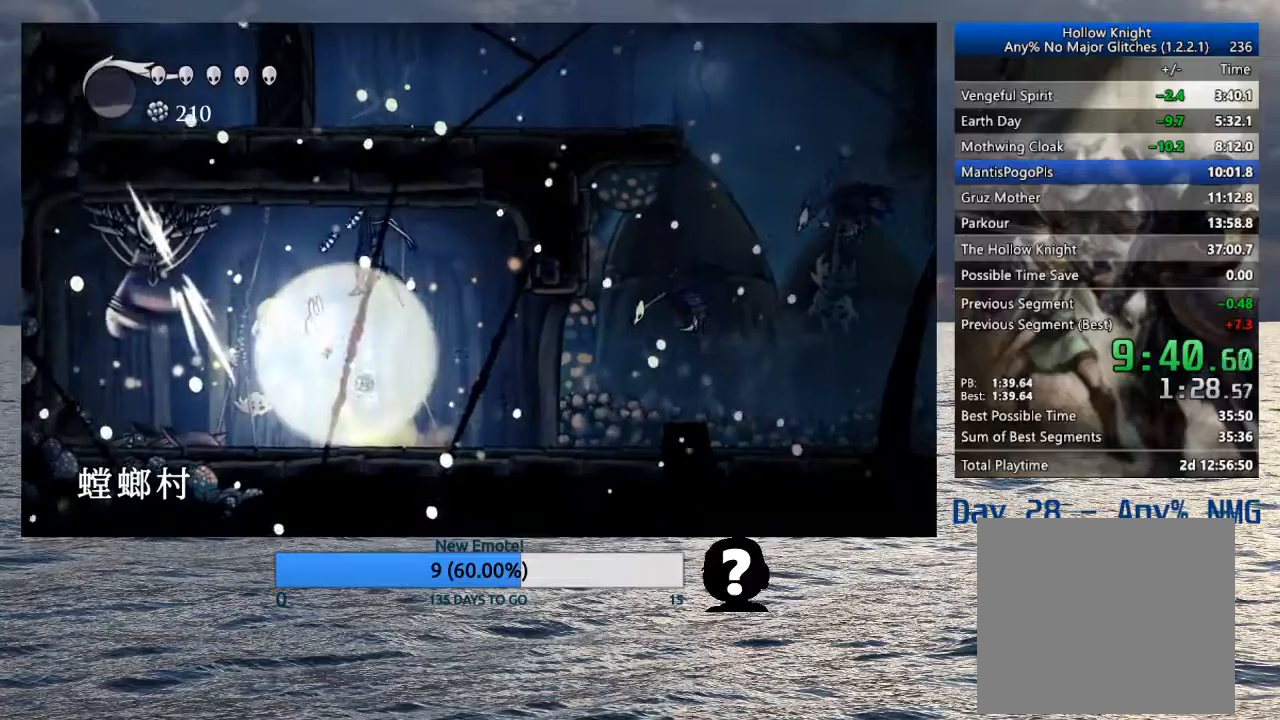
{"buttons": [], "left_stick": "right", "right_stick": "center", "events": [[117, "left_stick", "right"], [333, "R2", "down"], [467, "R2", "up"]]}
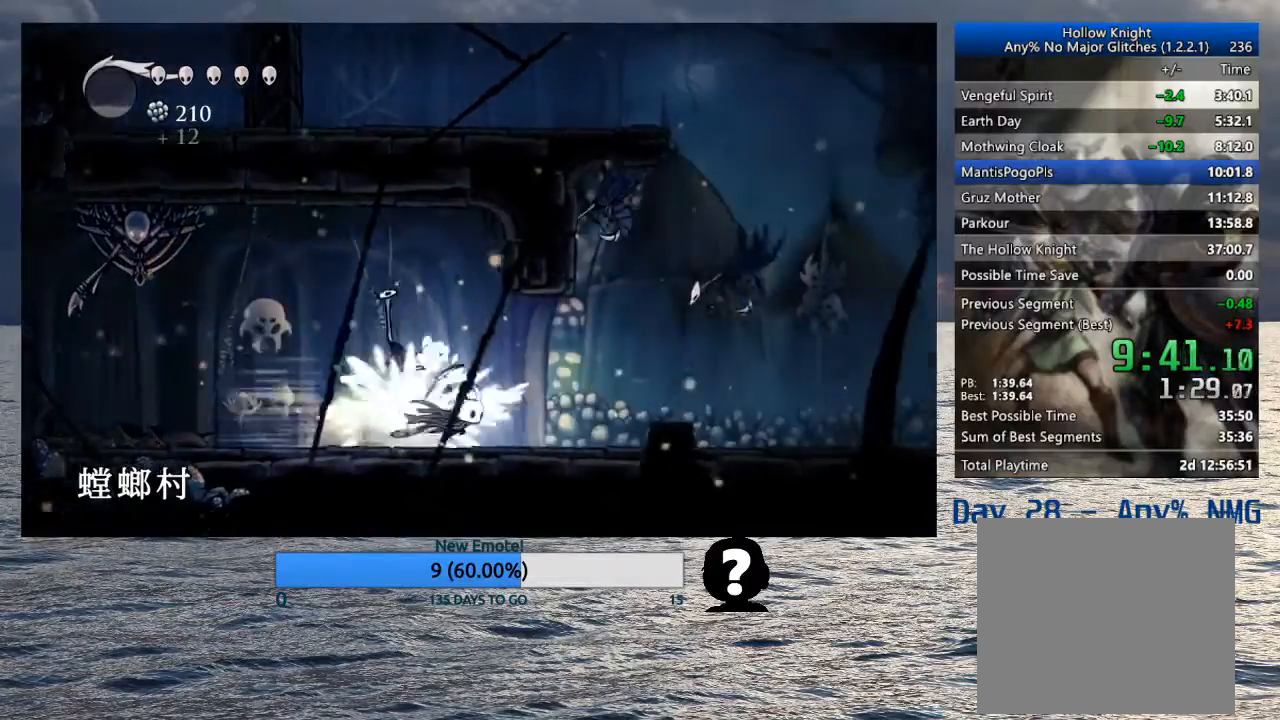
{"buttons": [], "left_stick": "right", "right_stick": "center", "events": []}
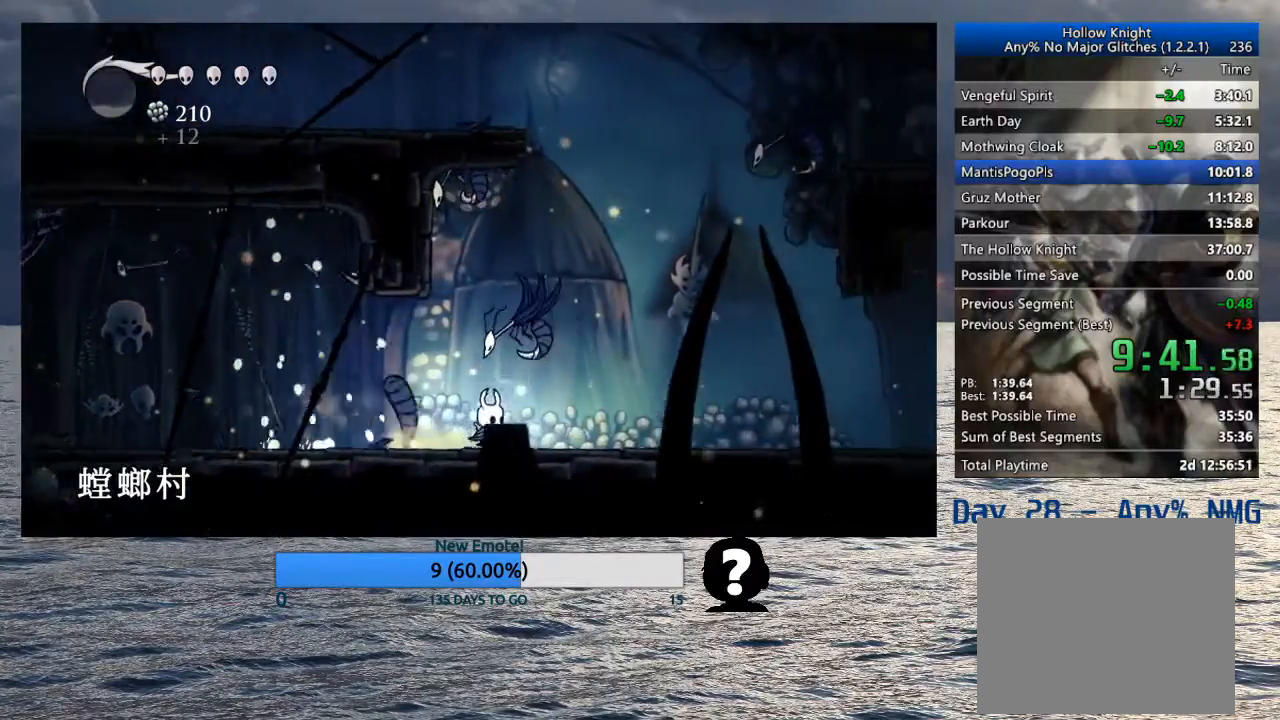
{"buttons": ["CROSS"], "left_stick": "down-left", "right_stick": "center", "events": [[267, "CROSS", "down"], [417, "left_stick", "down"], [467, "left_stick", "down-left"]]}
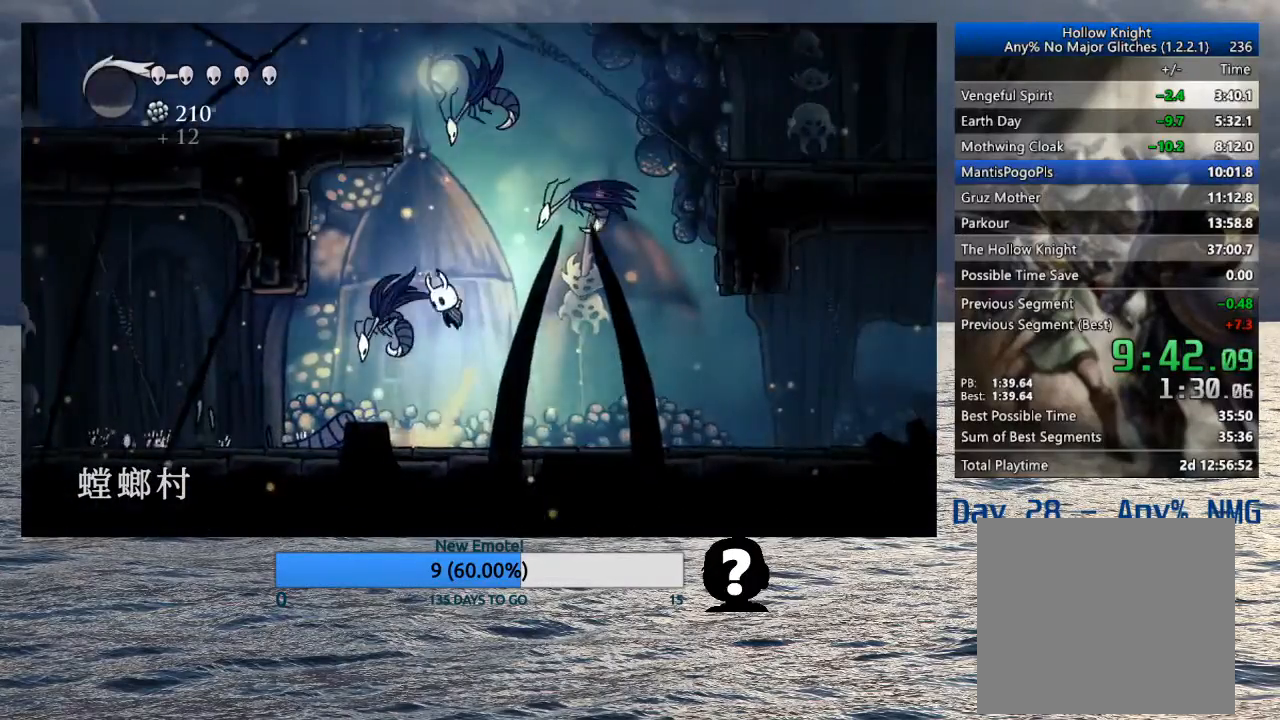
{"buttons": ["SQUARE"], "left_stick": "down", "right_stick": "center", "events": [[33, "SQUARE", "down"], [67, "left_stick", "down"], [333, "CROSS", "up"], [333, "SQUARE", "up"], [450, "SQUARE", "down"]]}
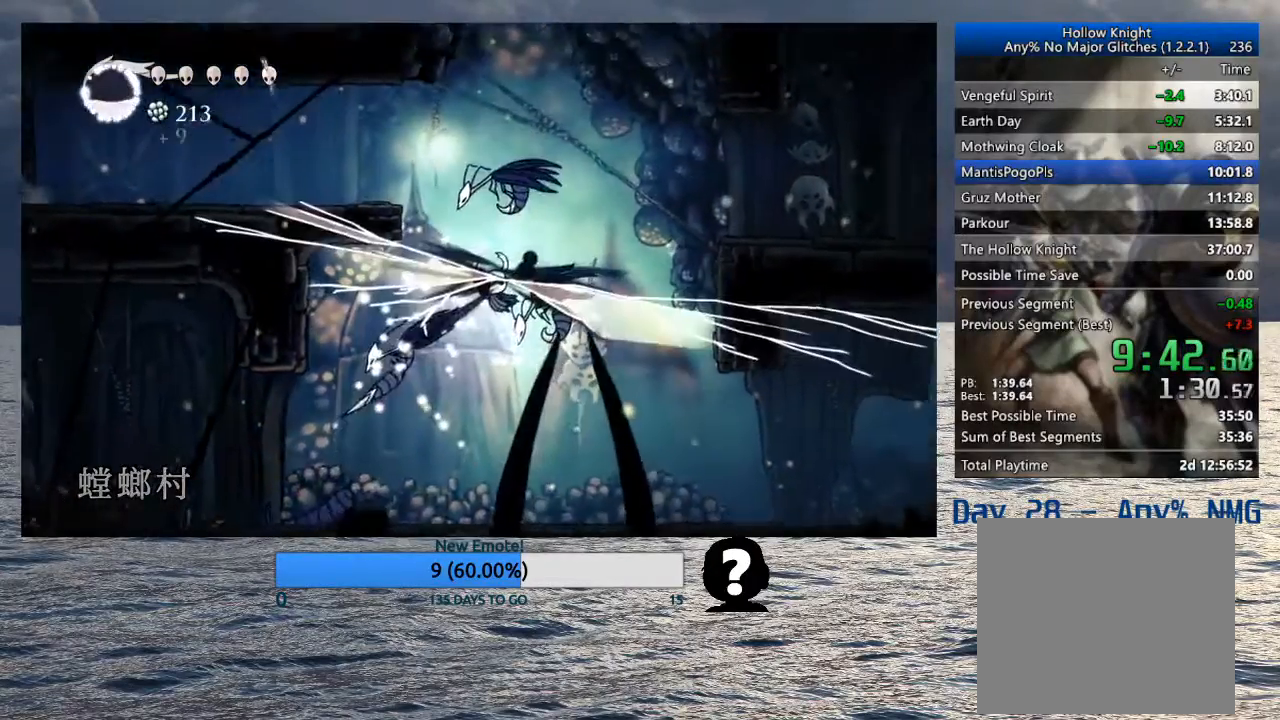
{"buttons": [], "left_stick": "down", "right_stick": "center", "events": [[83, "SQUARE", "up"]]}
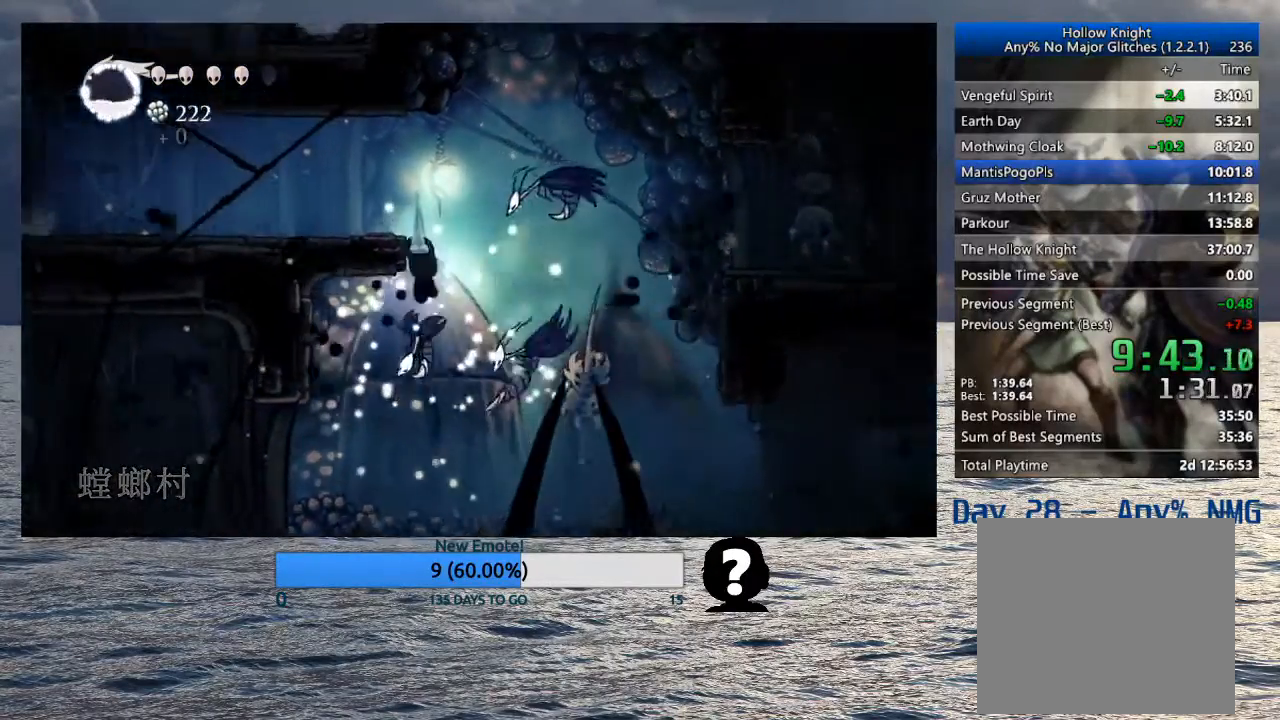
{"buttons": [], "left_stick": "down-left", "right_stick": "center", "events": [[17, "SQUARE", "down"], [200, "SQUARE", "up"], [333, "left_stick", "down-left"]]}
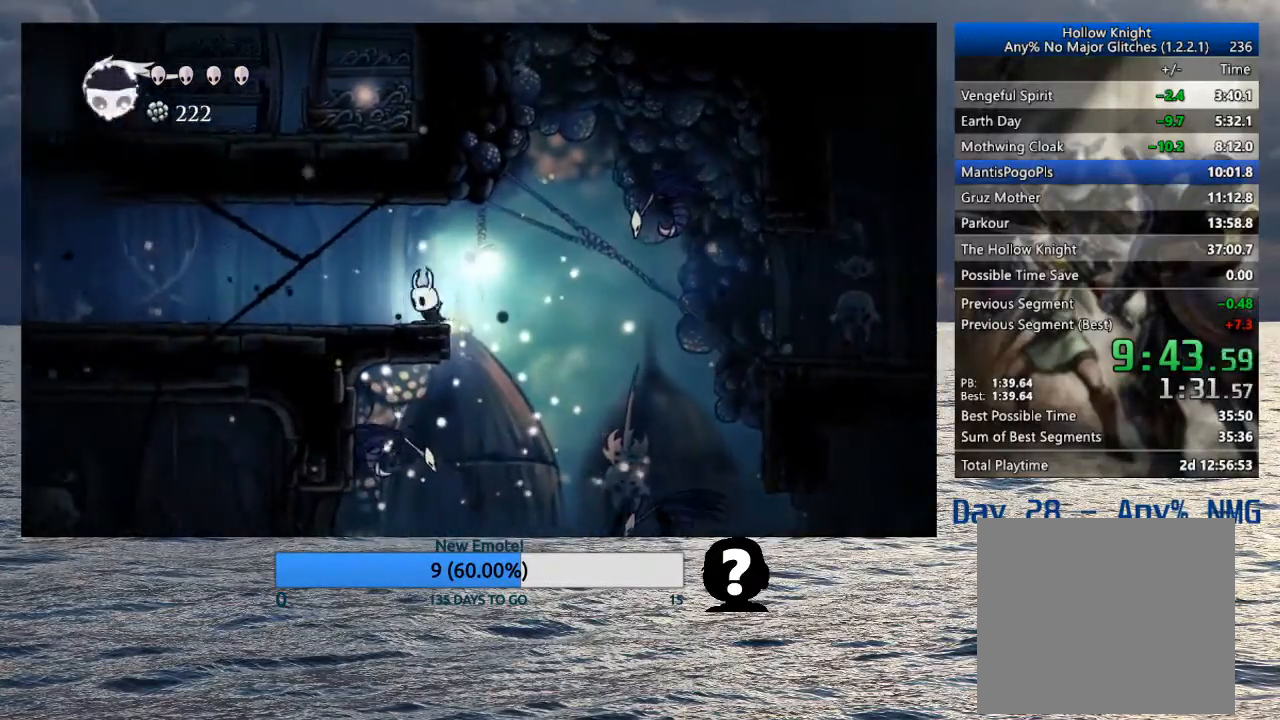
{"buttons": [], "left_stick": "left", "right_stick": "center", "events": [[17, "SQUARE", "down"], [250, "SQUARE", "up"], [367, "R2", "down"], [500, "R2", "up"], [500, "left_stick", "left"]]}
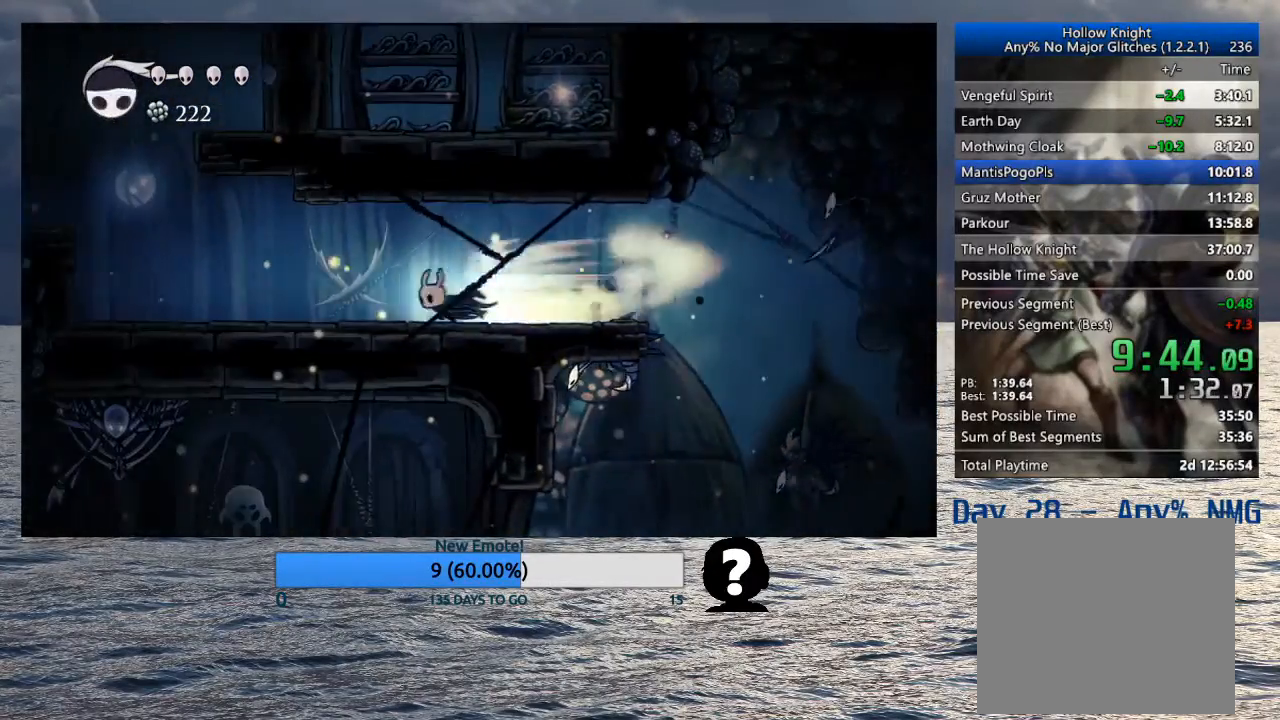
{"buttons": ["R2"], "left_stick": "left", "right_stick": "center", "events": [[83, "R2", "down"], [200, "R2", "up"], [267, "R2", "down"], [367, "R2", "up"], [433, "R2", "down"]]}
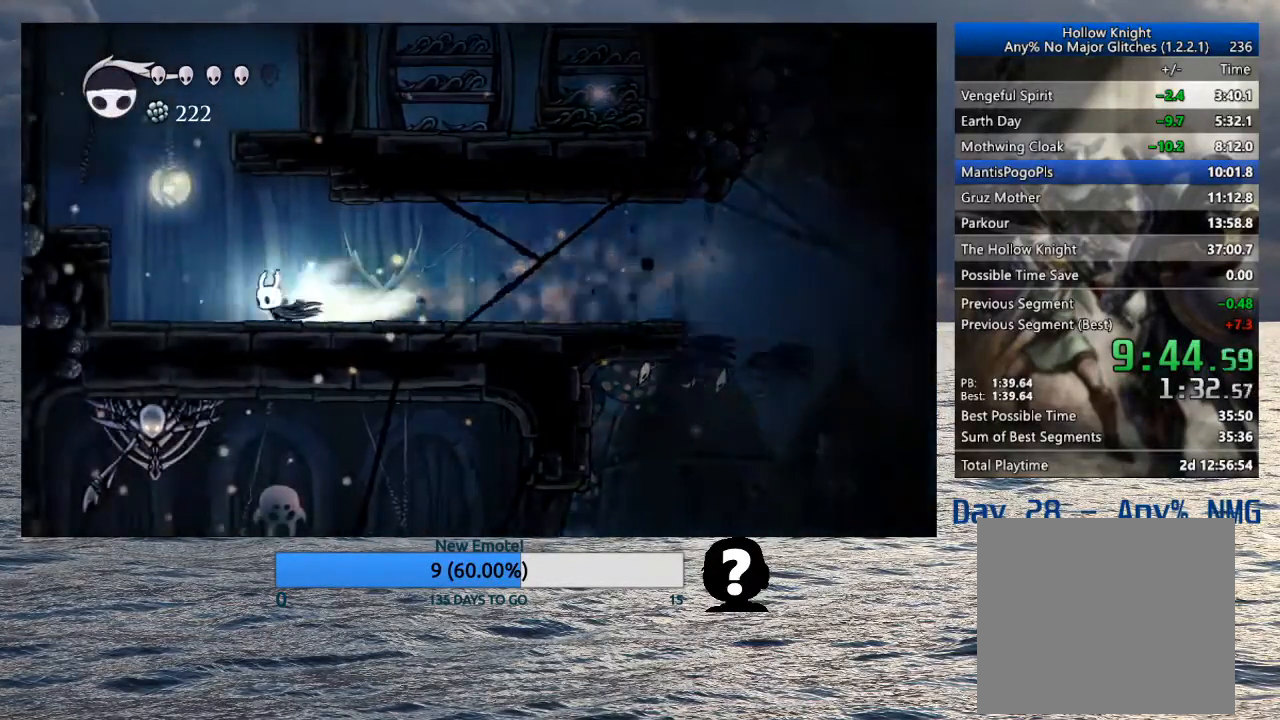
{"buttons": [], "left_stick": "left", "right_stick": "center", "events": [[50, "R2", "up"], [217, "CROSS", "down"], [450, "CROSS", "up"]]}